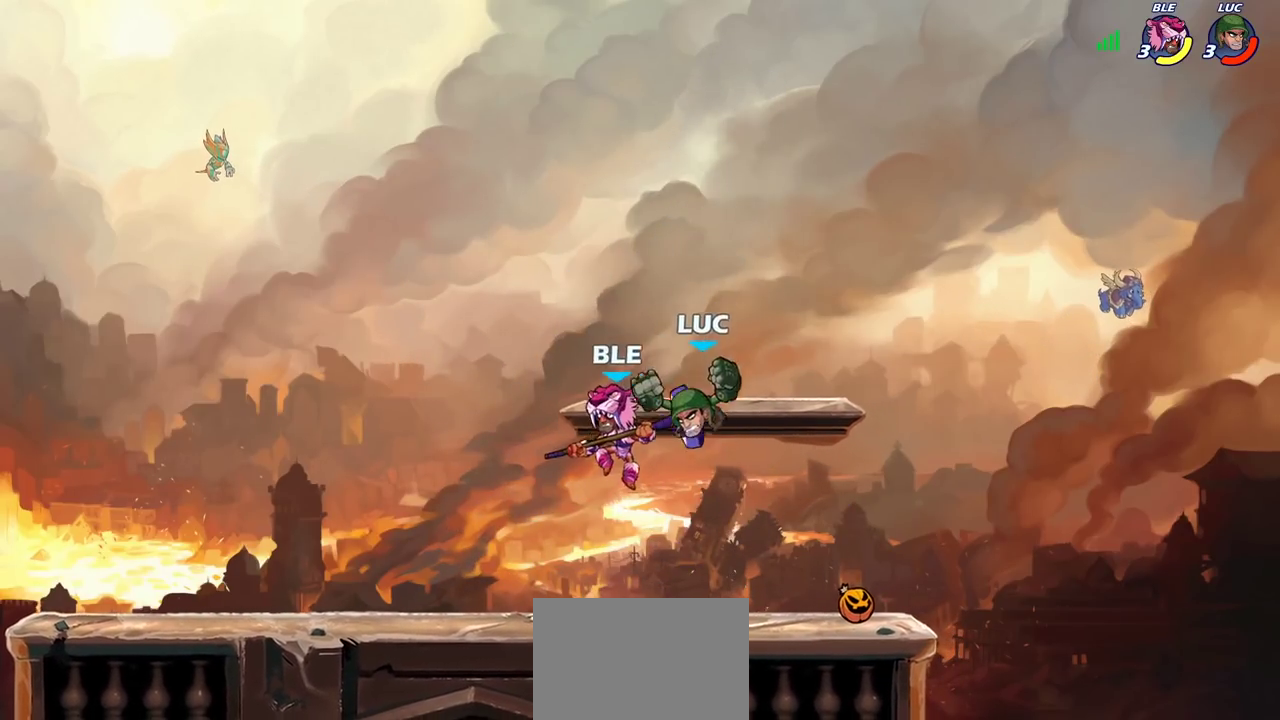
Gameplay with a controller (PlayStation layout); each line is a JSON object with the inputs held at the frame after it (dt_ms = milliseconds from this image to that frame). "events" lists button and stick changes between this image and that frame as [ms after this image, input, new state], when the widget could be followed in between. Not read: L1 L3 R1 R3.
{"dt_ms": 300, "buttons": [], "left_stick": "center", "right_stick": "center", "events": [[100, "left_stick", "center"]]}
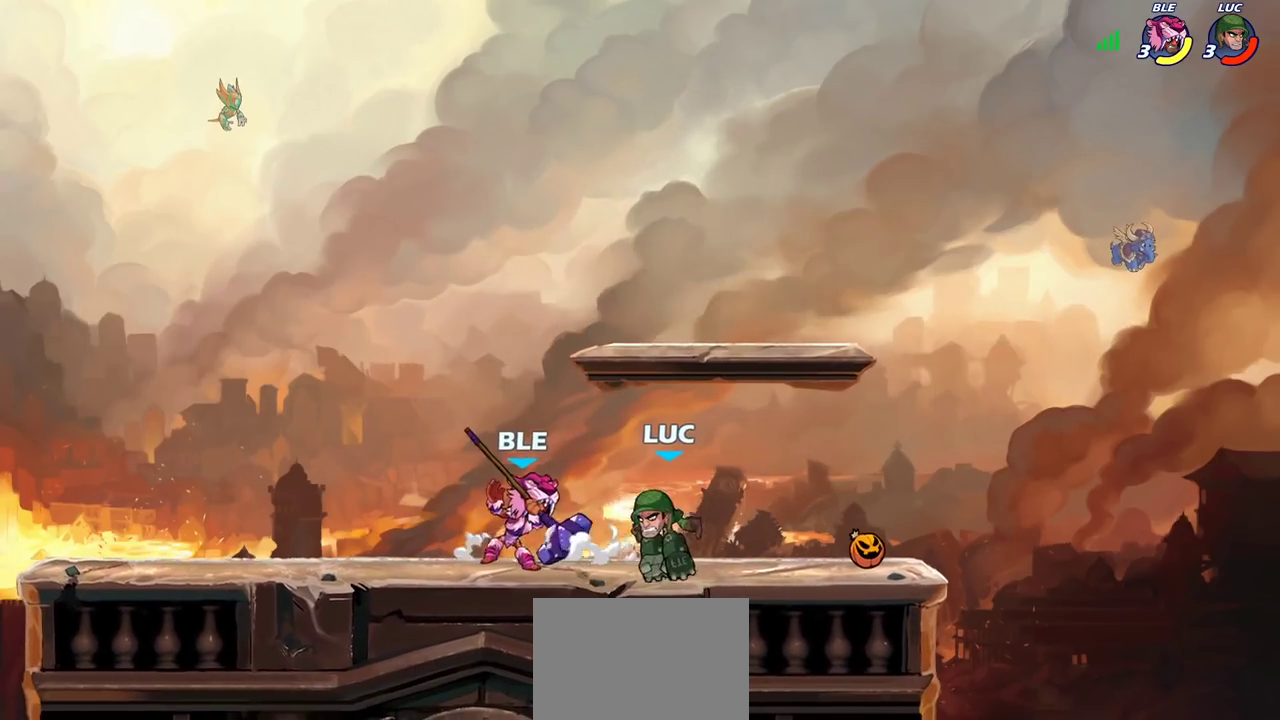
{"dt_ms": 700, "buttons": ["SQUARE"], "left_stick": "left", "right_stick": "center", "events": [[67, "left_stick", "left"], [183, "CROSS", "down"], [233, "left_stick", "up-right"], [267, "R2", "down"], [283, "left_stick", "down-left"], [317, "CROSS", "up"], [333, "left_stick", "up"], [417, "left_stick", "down-right"], [450, "R2", "up"], [517, "left_stick", "down-left"], [667, "left_stick", "left"], [700, "SQUARE", "down"]]}
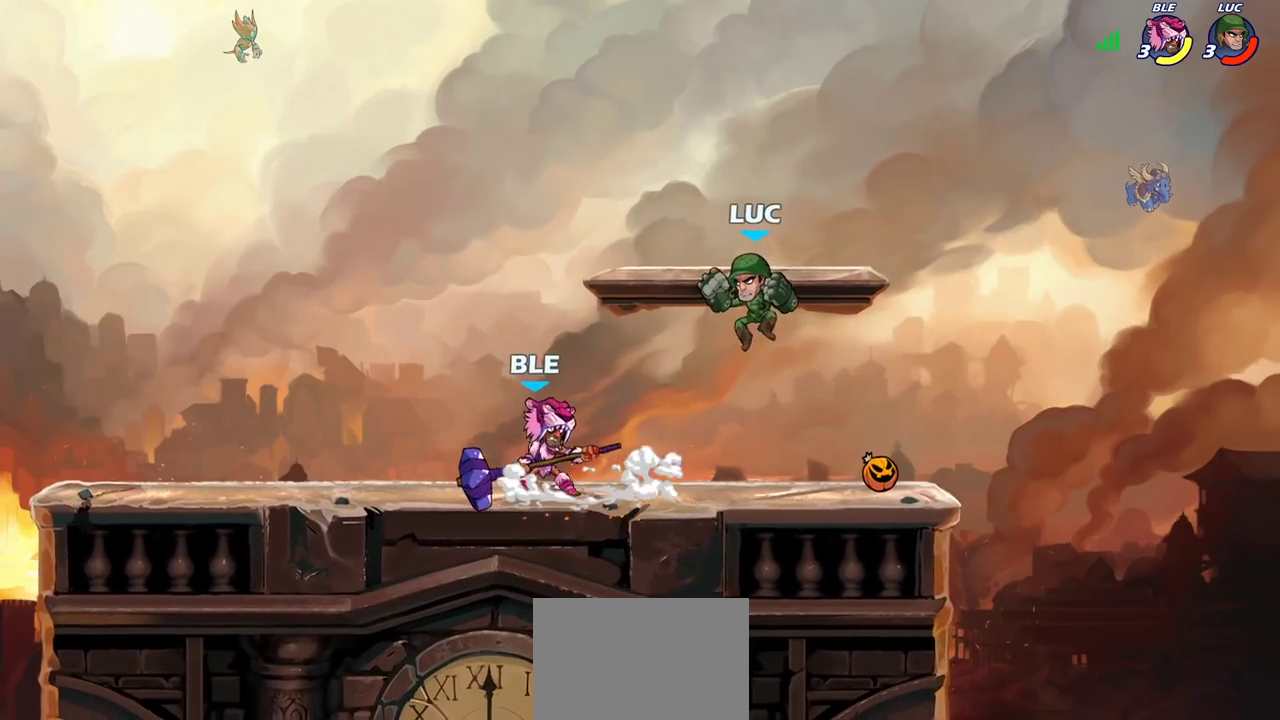
{"dt_ms": 700, "buttons": ["CROSS", "R2"], "left_stick": "up-left", "right_stick": "center", "events": [[83, "SQUARE", "up"], [583, "left_stick", "up-left"], [617, "CROSS", "down"], [667, "R2", "down"]]}
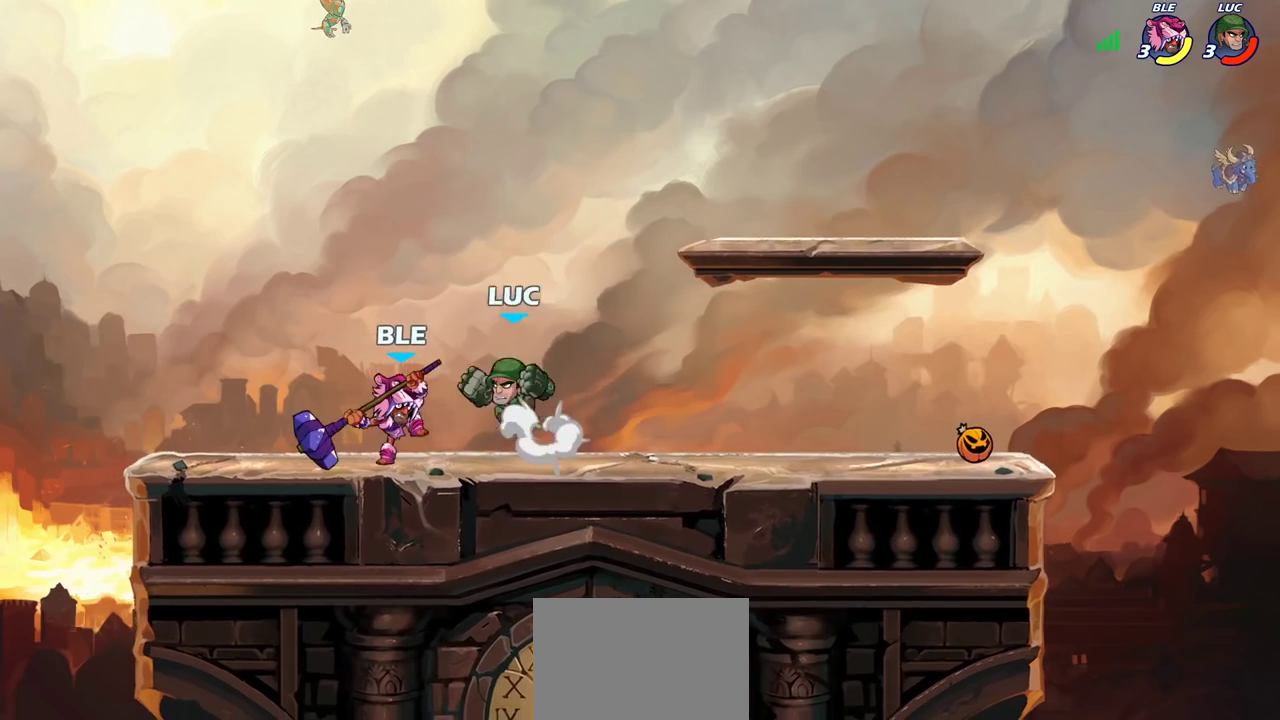
{"dt_ms": 300, "buttons": [], "left_stick": "down", "right_stick": "center"}
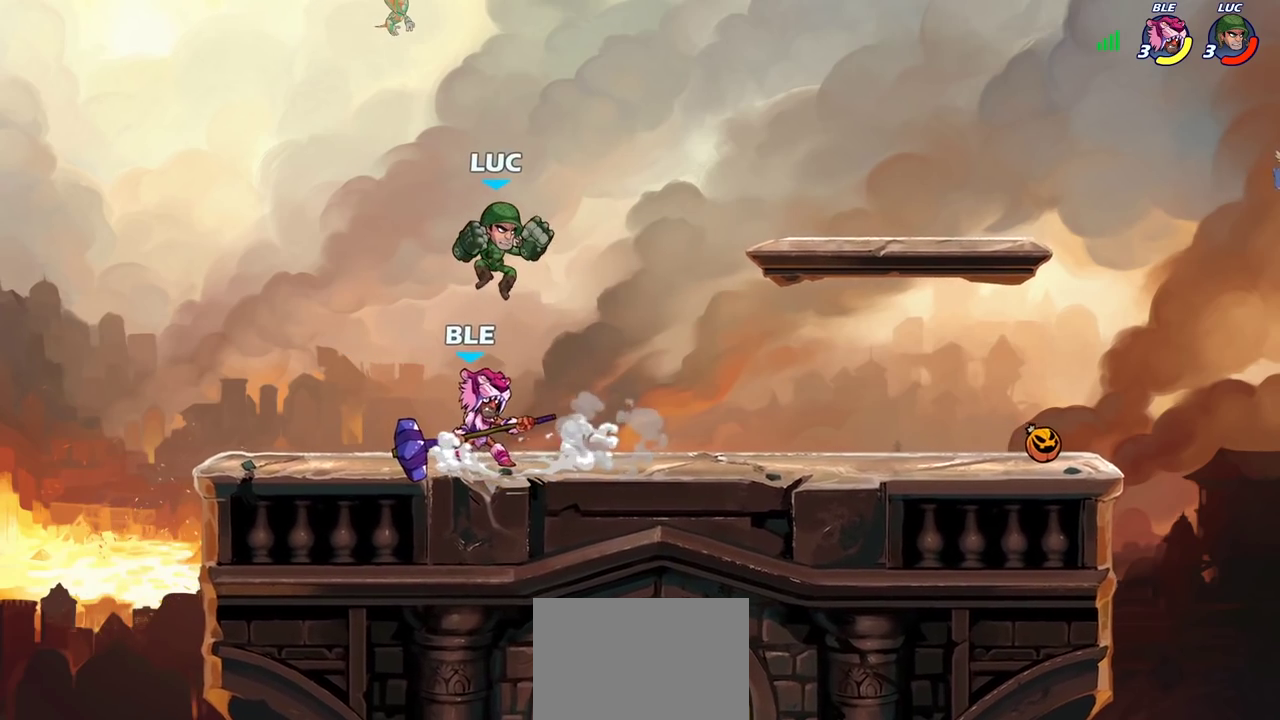
{"dt_ms": 400, "buttons": [], "left_stick": "center", "right_stick": "center", "events": [[67, "left_stick", "down-left"], [83, "SQUARE", "down"], [117, "left_stick", "down"], [167, "SQUARE", "up"], [200, "left_stick", "center"]]}
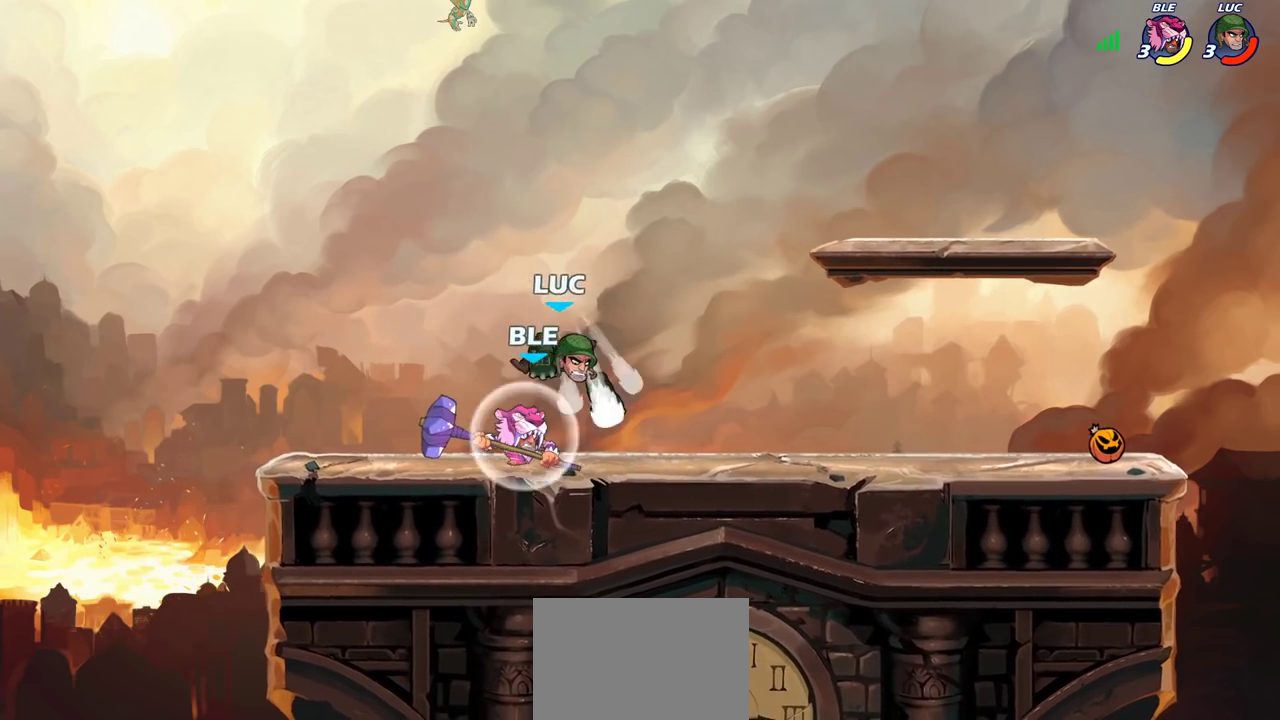
{"dt_ms": 800, "buttons": [], "left_stick": "right", "right_stick": "center", "events": [[233, "left_stick", "left"], [450, "left_stick", "center"], [733, "left_stick", "right"]]}
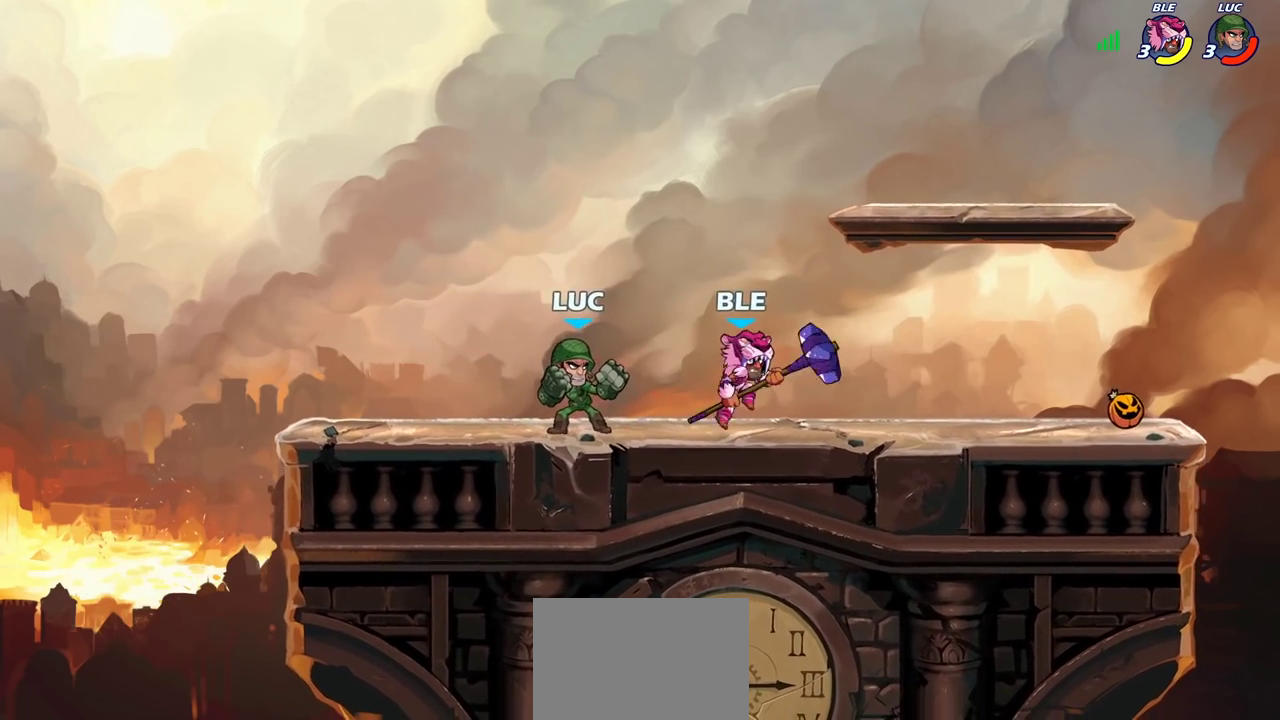
{"dt_ms": 300, "buttons": ["R2"], "left_stick": "right", "right_stick": "center", "events": [[150, "R2", "down"]]}
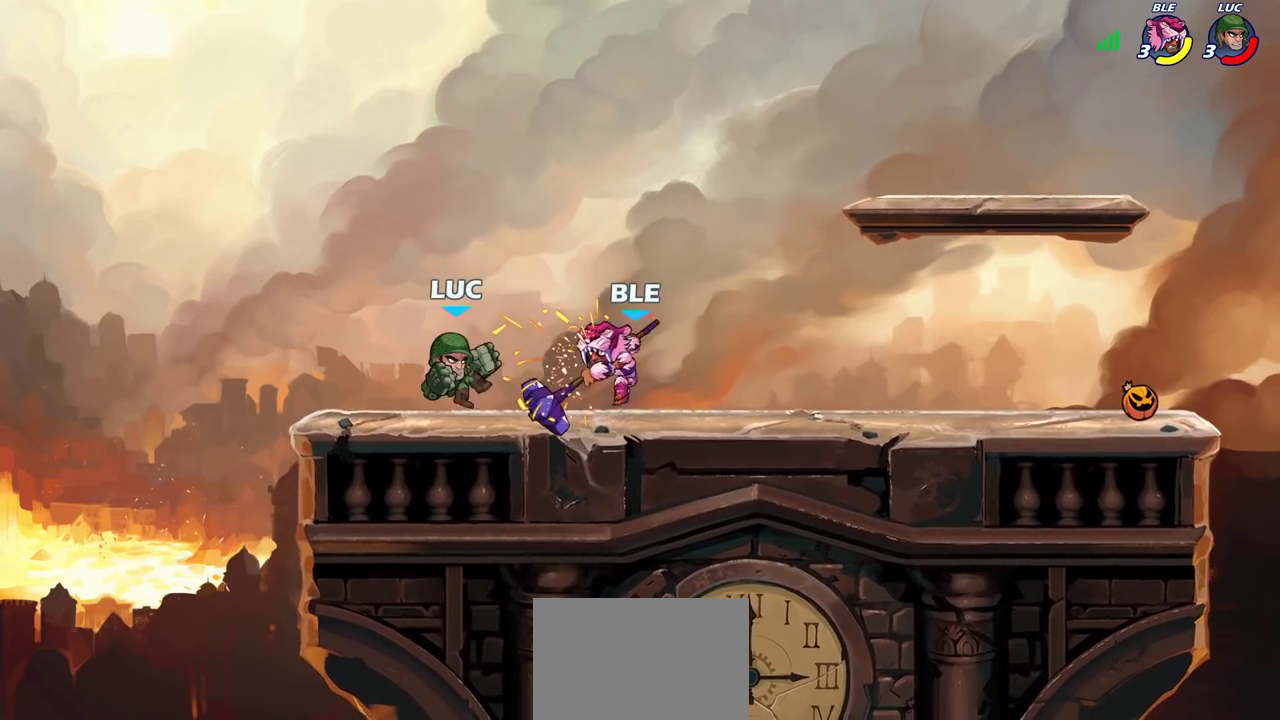
{"dt_ms": 400, "buttons": ["R2"], "left_stick": "center", "right_stick": "center", "events": [[50, "R2", "up"], [83, "left_stick", "center"], [283, "R2", "down"]]}
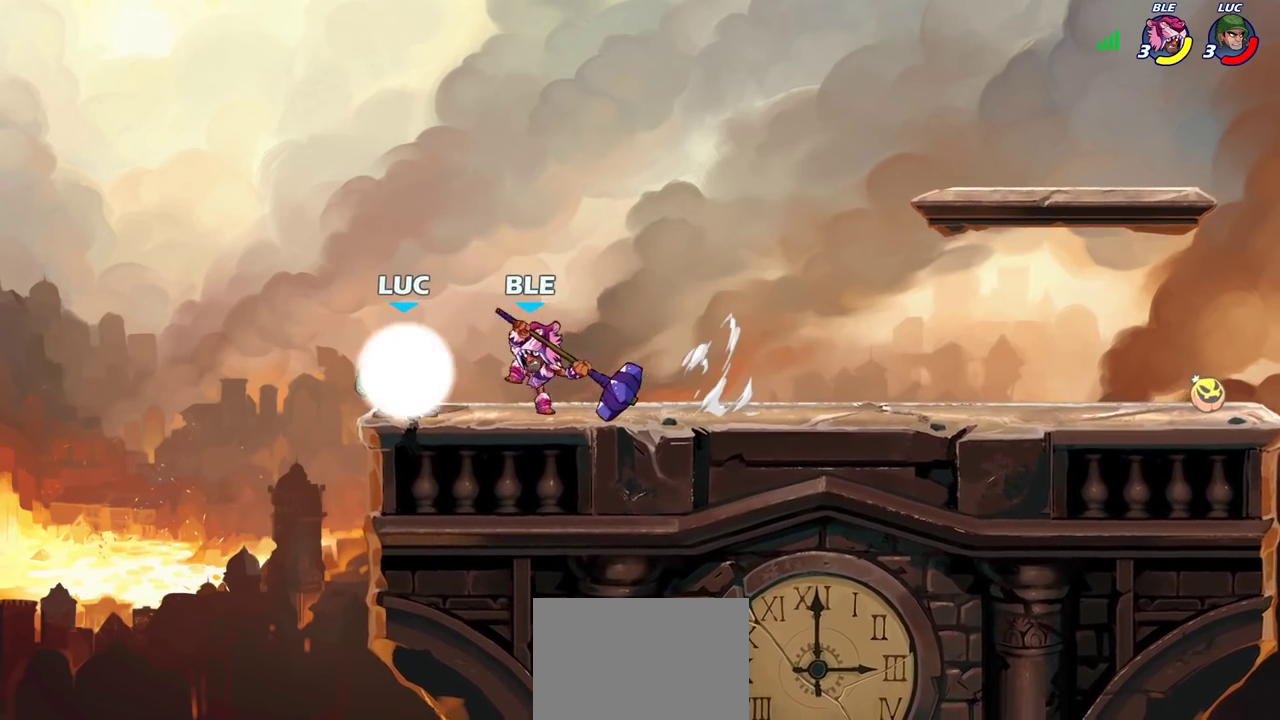
{"dt_ms": 700, "buttons": [], "left_stick": "center", "right_stick": "center", "events": [[67, "CIRCLE", "down"], [67, "left_stick", "down"], [317, "CIRCLE", "up"], [350, "R2", "up"], [383, "left_stick", "center"], [467, "CIRCLE", "down"], [550, "CIRCLE", "up"]]}
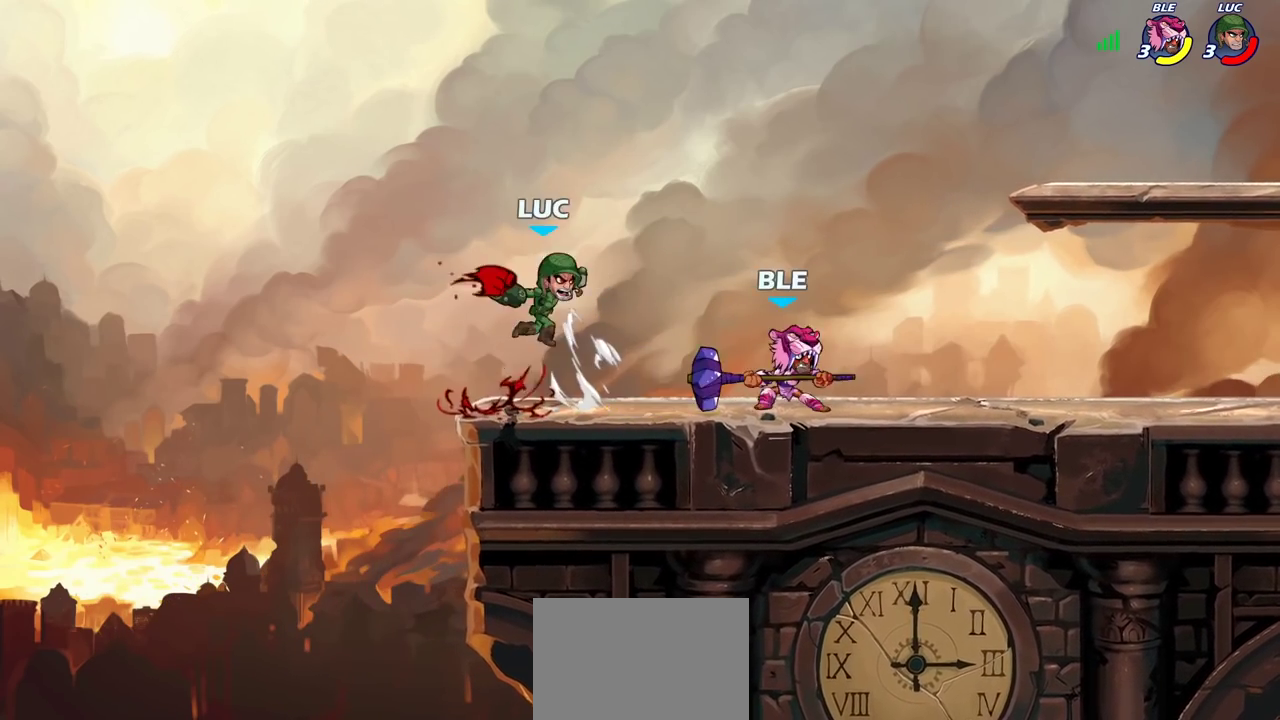
{"dt_ms": 400, "buttons": [], "left_stick": "right", "right_stick": "center", "events": [[383, "left_stick", "right"]]}
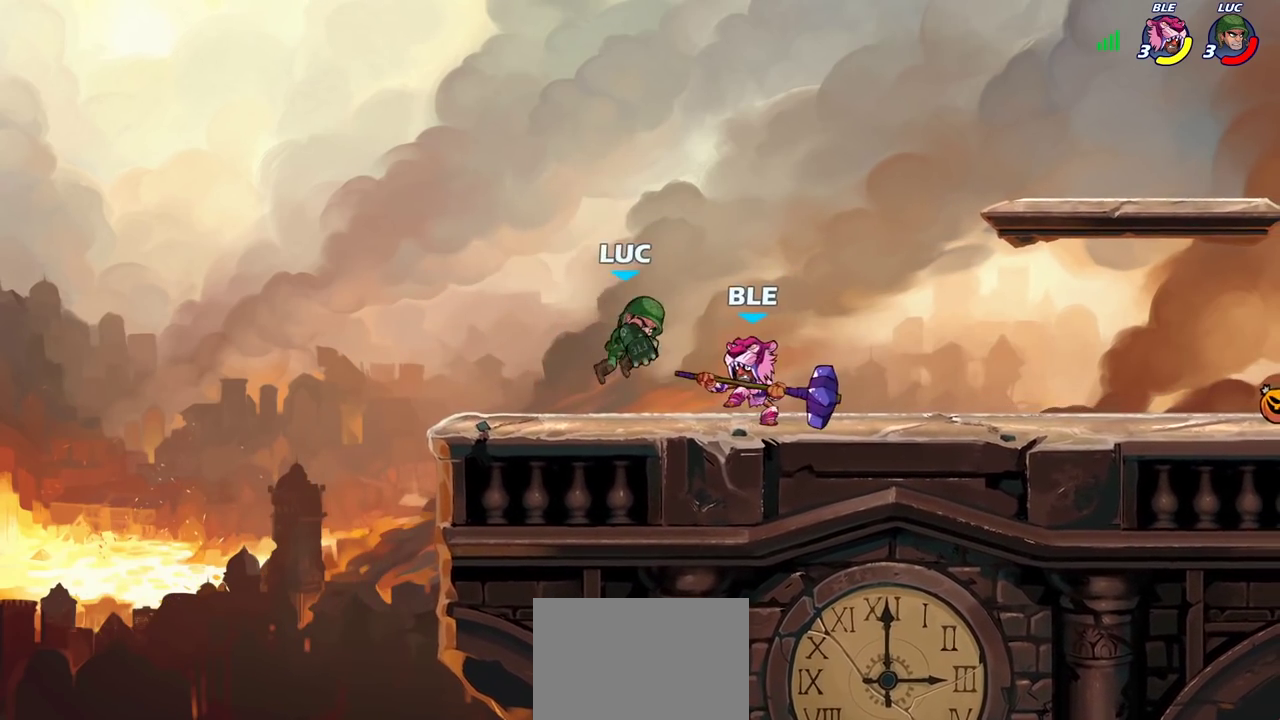
{"dt_ms": 300, "buttons": ["R2"], "left_stick": "up-right", "right_stick": "center", "events": [[100, "CROSS", "down"], [133, "R2", "down"], [217, "left_stick", "up-right"], [283, "CROSS", "up"]]}
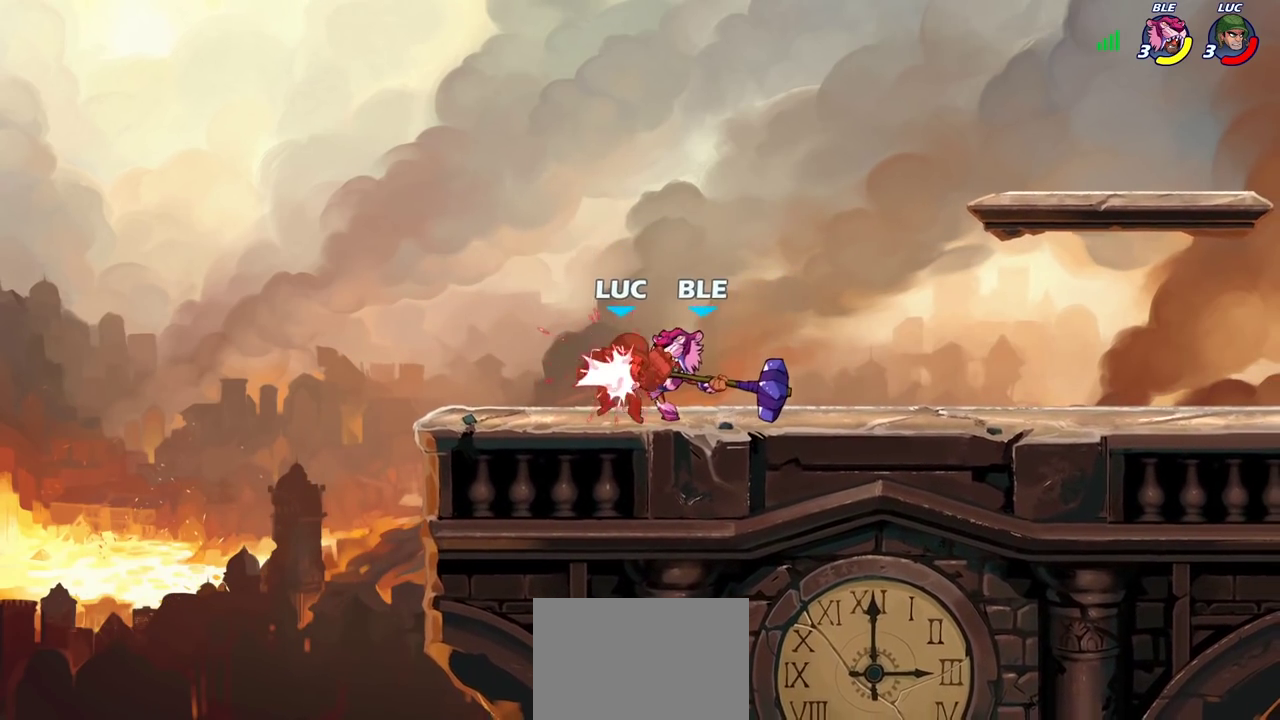
{"dt_ms": 900, "buttons": [], "left_stick": "right", "right_stick": "center", "events": [[33, "R2", "up"], [117, "left_stick", "center"], [433, "left_stick", "right"], [550, "R2", "down"], [667, "R2", "up"], [767, "R2", "down"], [883, "R2", "up"]]}
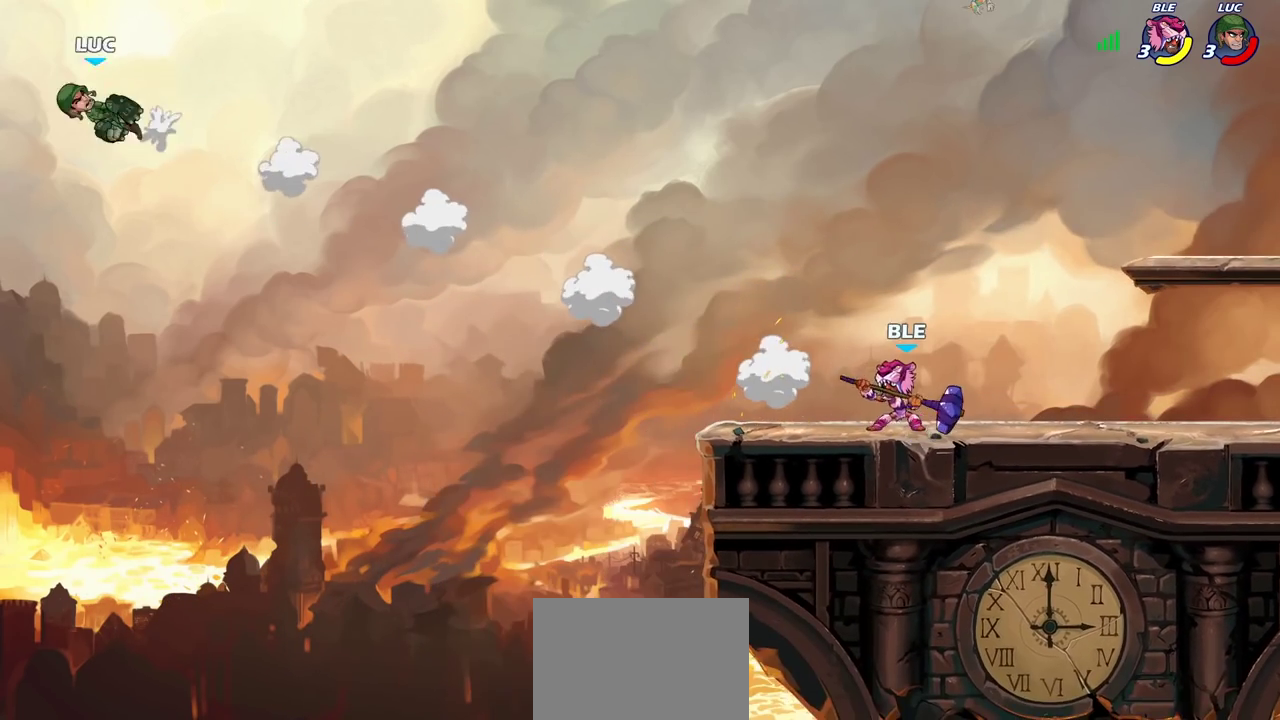
{"dt_ms": 300, "buttons": ["R2"], "left_stick": "right", "right_stick": "center", "events": [[83, "R2", "down"], [167, "R2", "up"], [283, "R2", "down"]]}
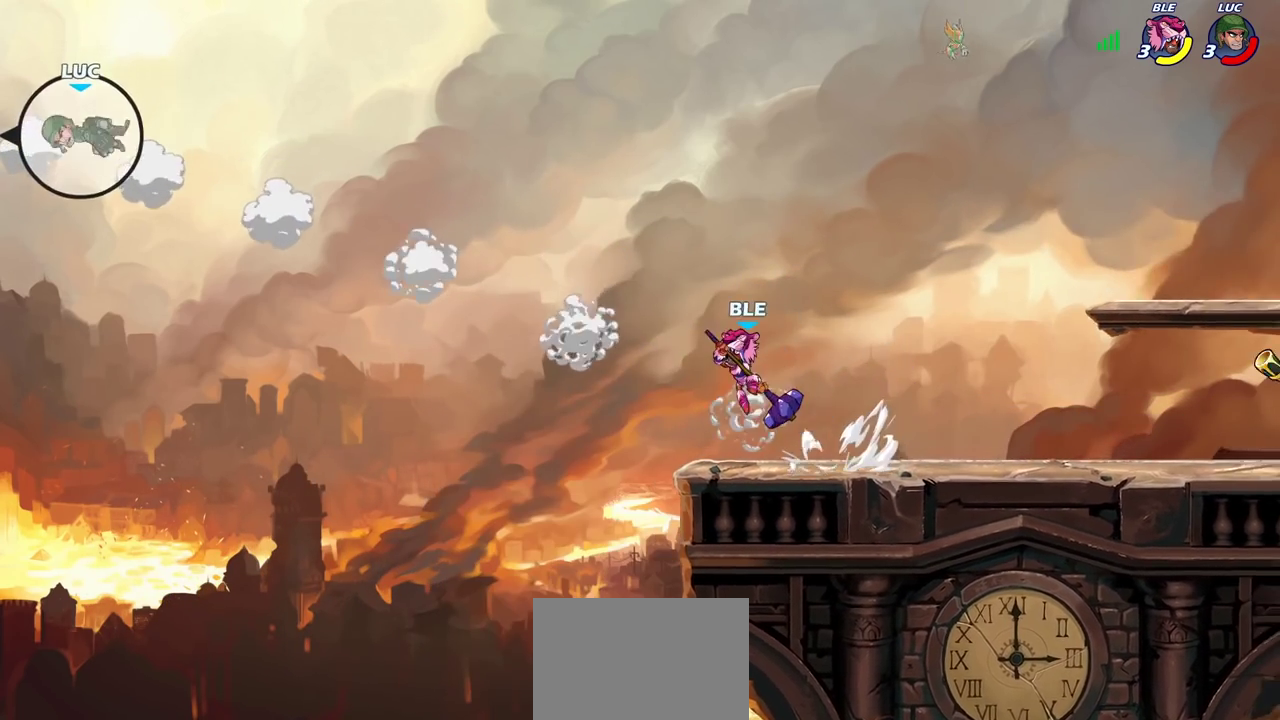
{"dt_ms": 500, "buttons": [], "left_stick": "right", "right_stick": "center", "events": [[67, "R2", "up"], [150, "R2", "down"], [267, "R2", "up"], [400, "SQUARE", "down"], [500, "SQUARE", "up"]]}
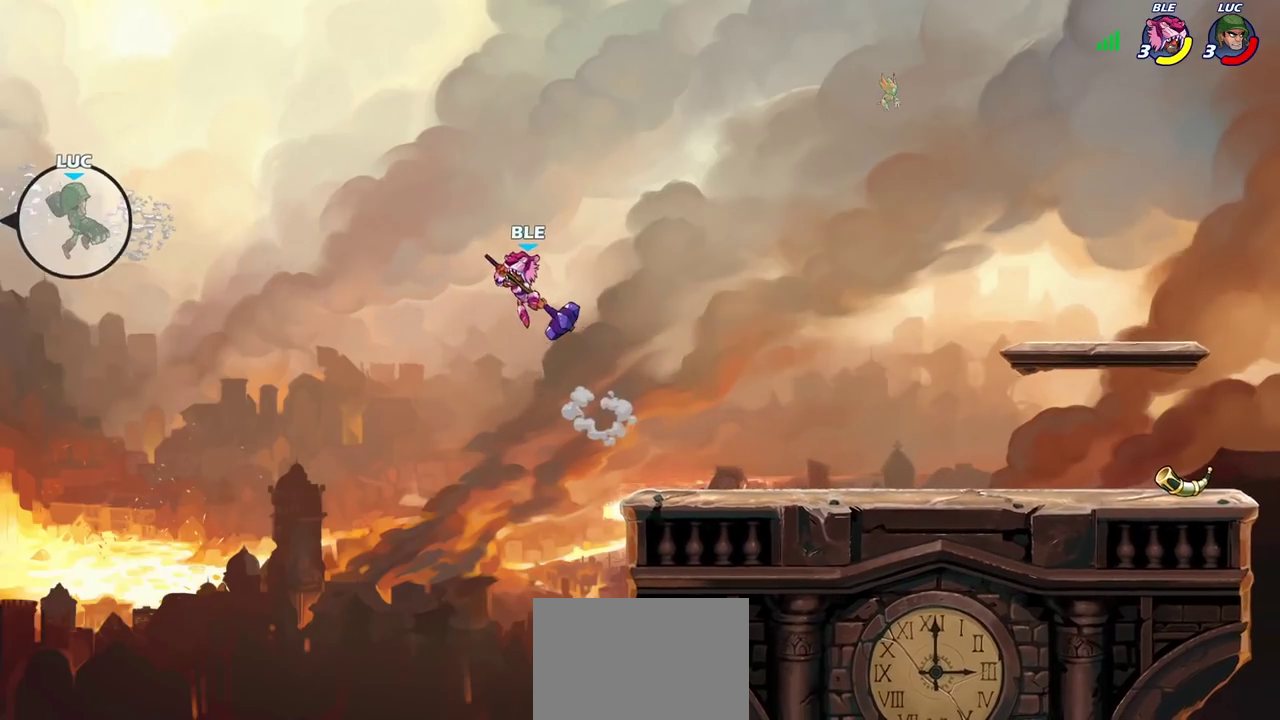
{"dt_ms": 500, "buttons": ["CROSS"], "left_stick": "right", "right_stick": "center", "events": [[500, "CROSS", "down"]]}
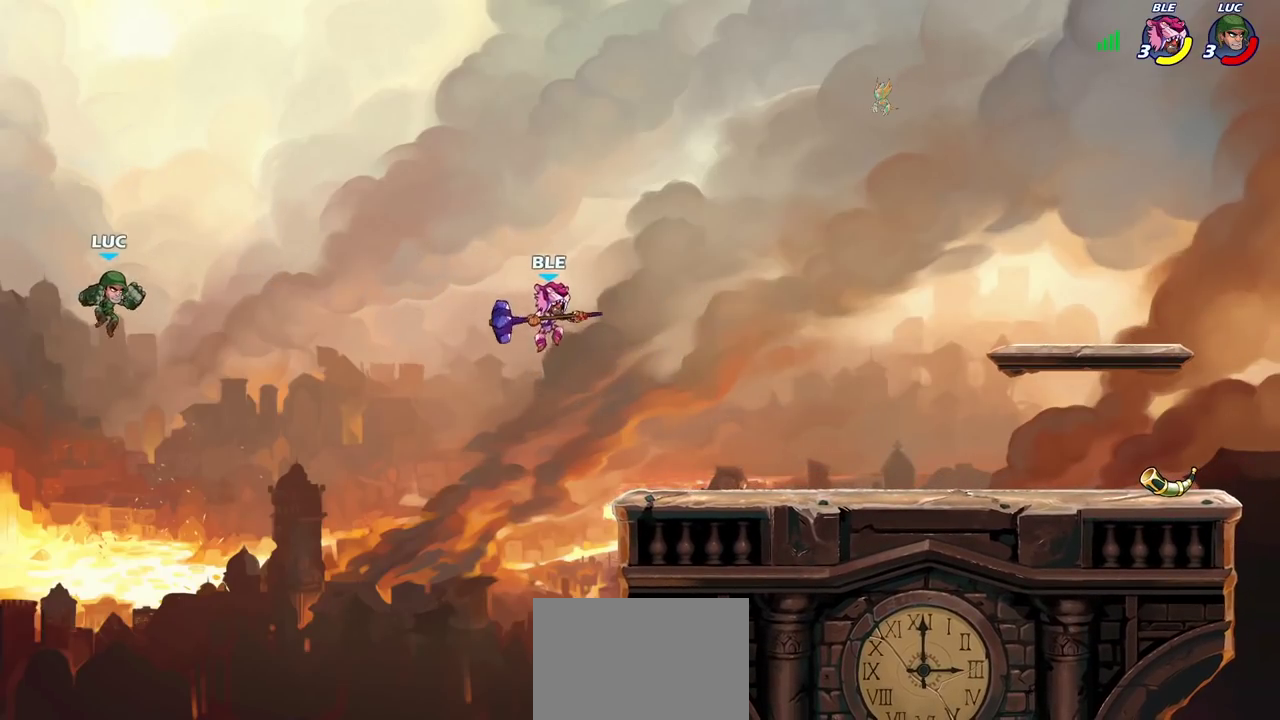
{"dt_ms": 600, "buttons": [], "left_stick": "right", "right_stick": "center", "events": [[117, "CROSS", "up"], [150, "CIRCLE", "down"], [367, "CIRCLE", "up"], [367, "left_stick", "center"], [500, "left_stick", "right"]]}
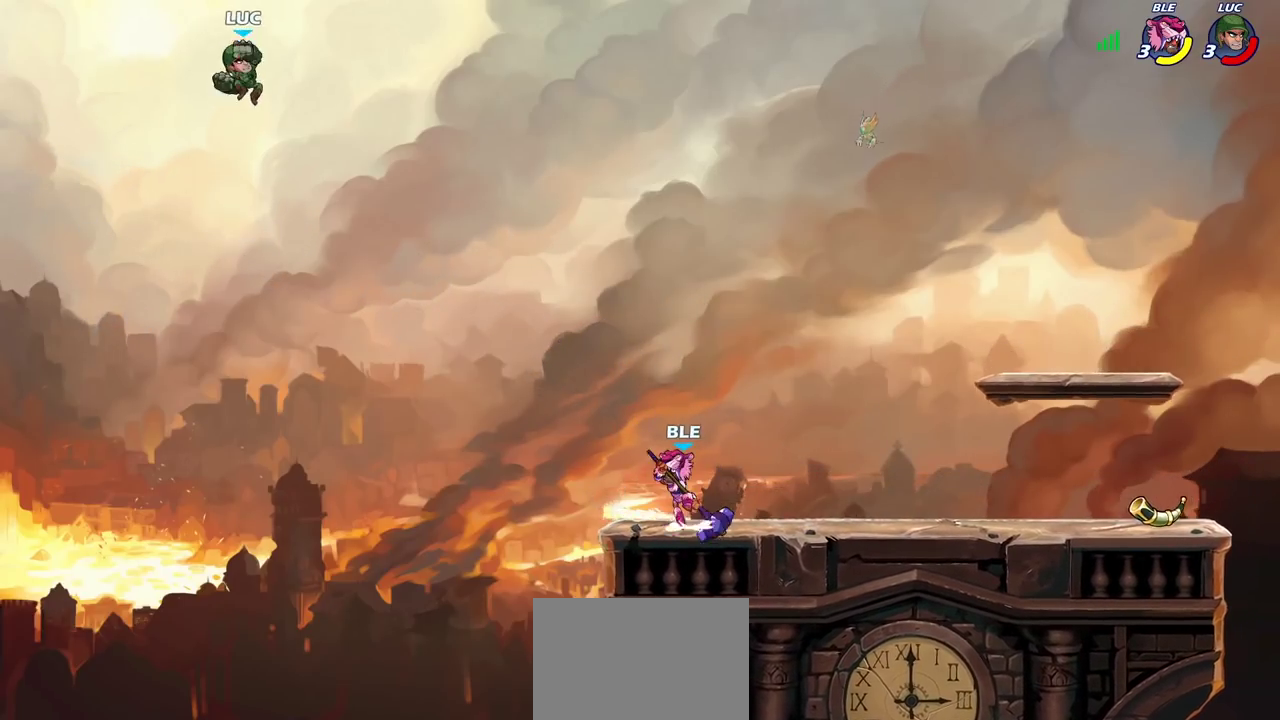
{"dt_ms": 400, "buttons": [], "left_stick": "center", "right_stick": "center", "events": [[250, "left_stick", "down-right"], [333, "left_stick", "up-left"], [383, "left_stick", "center"]]}
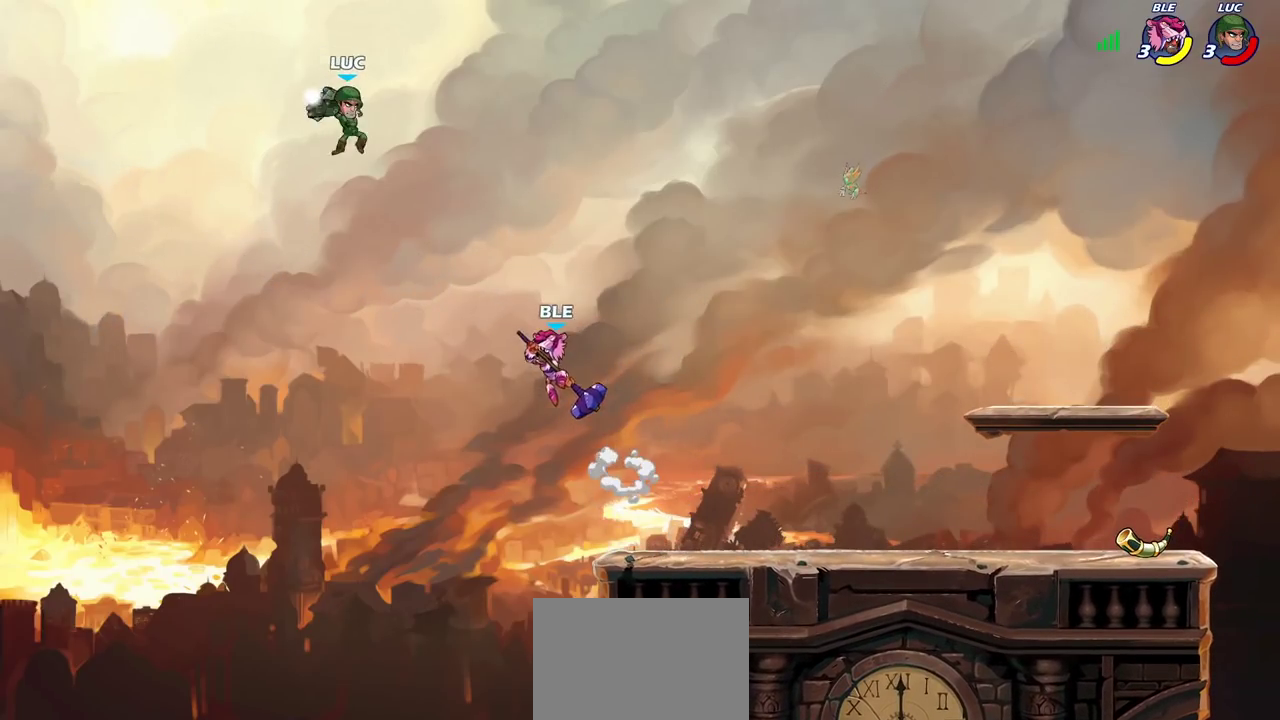
{"dt_ms": 600, "buttons": [], "left_stick": "right", "right_stick": "center", "events": [[267, "left_stick", "right"], [367, "CROSS", "down"], [483, "CROSS", "up"]]}
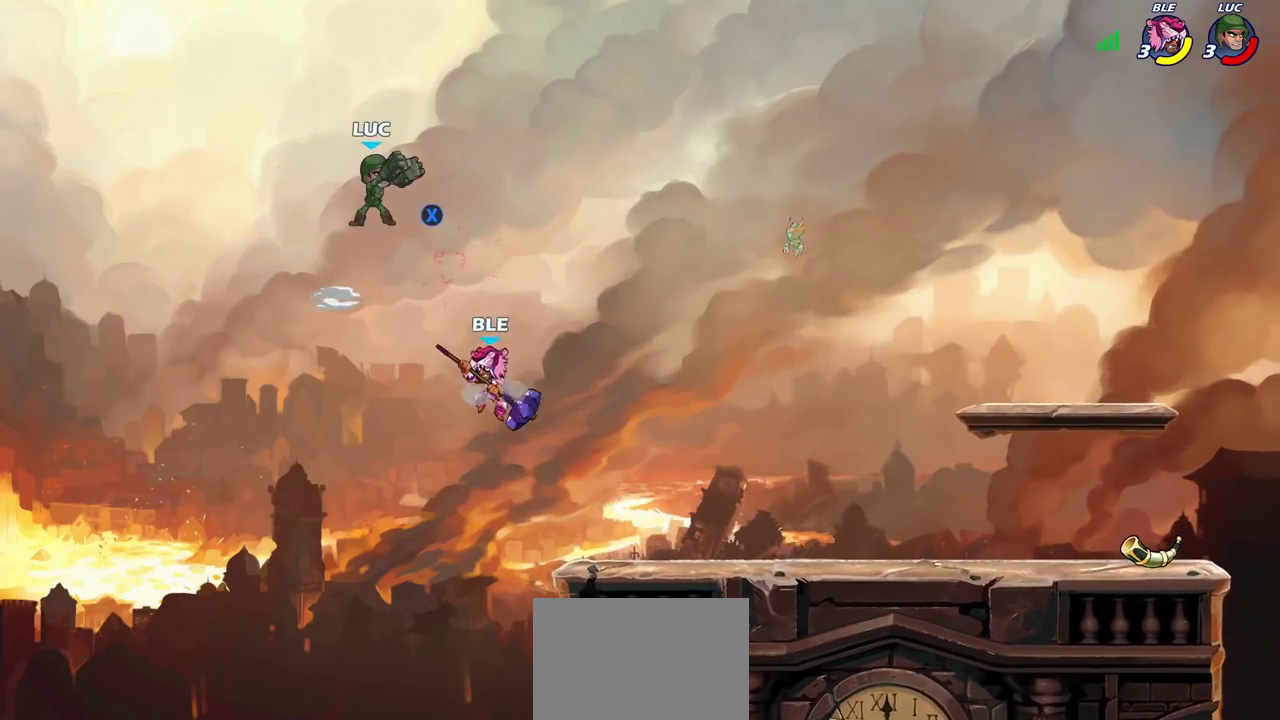
{"dt_ms": 400, "buttons": [], "left_stick": "down-right", "right_stick": "center", "events": [[150, "left_stick", "up"], [250, "left_stick", "left"], [350, "left_stick", "down-right"]]}
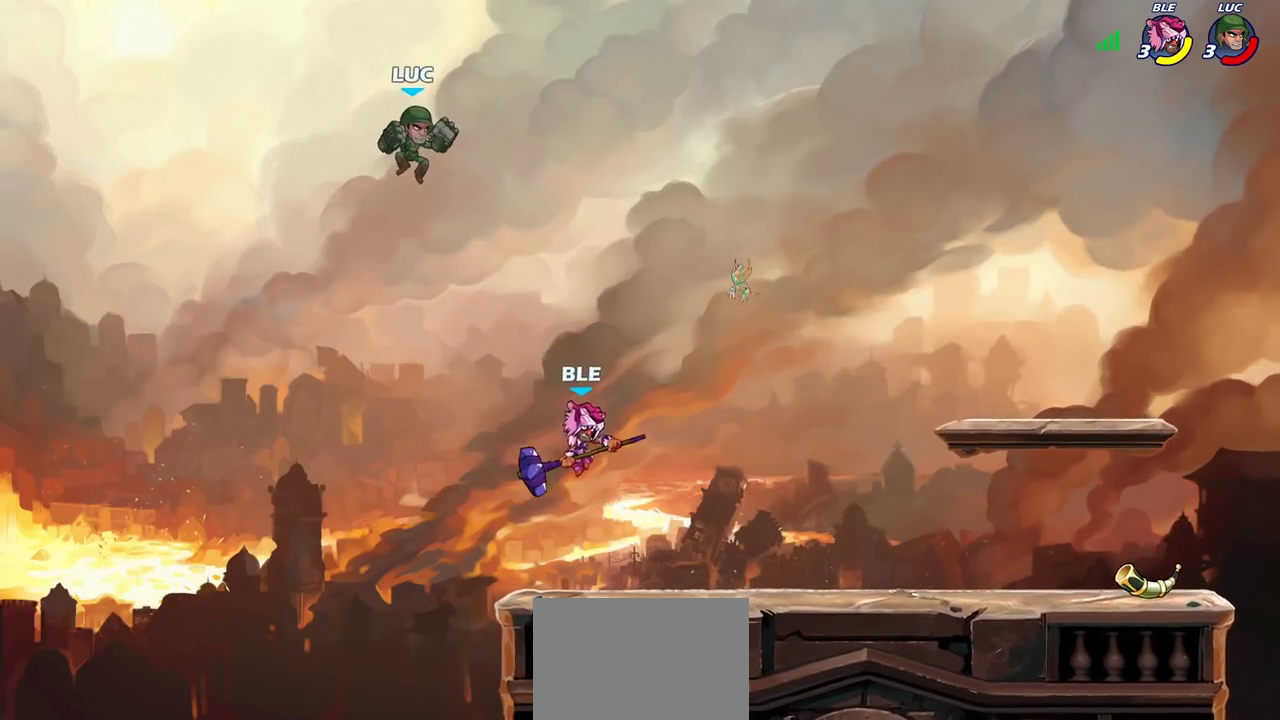
{"dt_ms": 300, "buttons": [], "left_stick": "center", "right_stick": "center", "events": [[183, "left_stick", "center"]]}
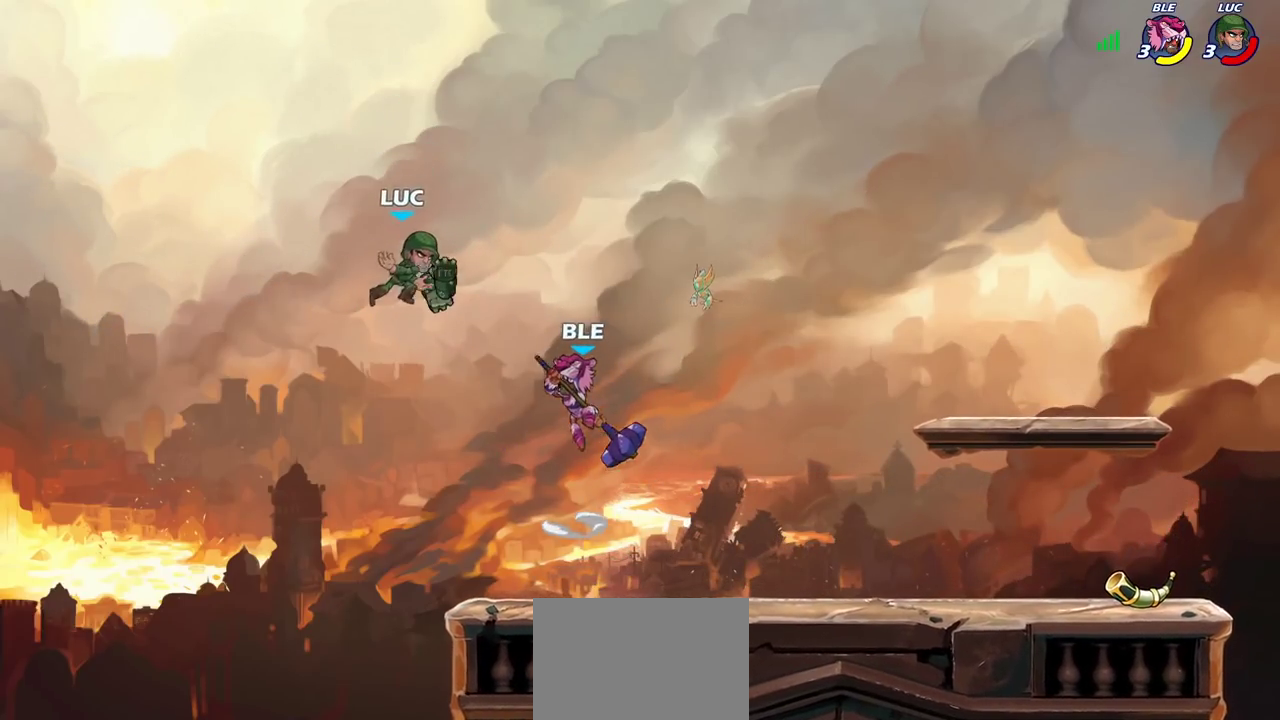
{"dt_ms": 700, "buttons": ["SQUARE"], "left_stick": "center", "right_stick": "center", "events": [[50, "left_stick", "right"], [383, "R2", "down"], [433, "left_stick", "down-left"], [583, "R2", "up"], [617, "left_stick", "center"], [700, "SQUARE", "down"]]}